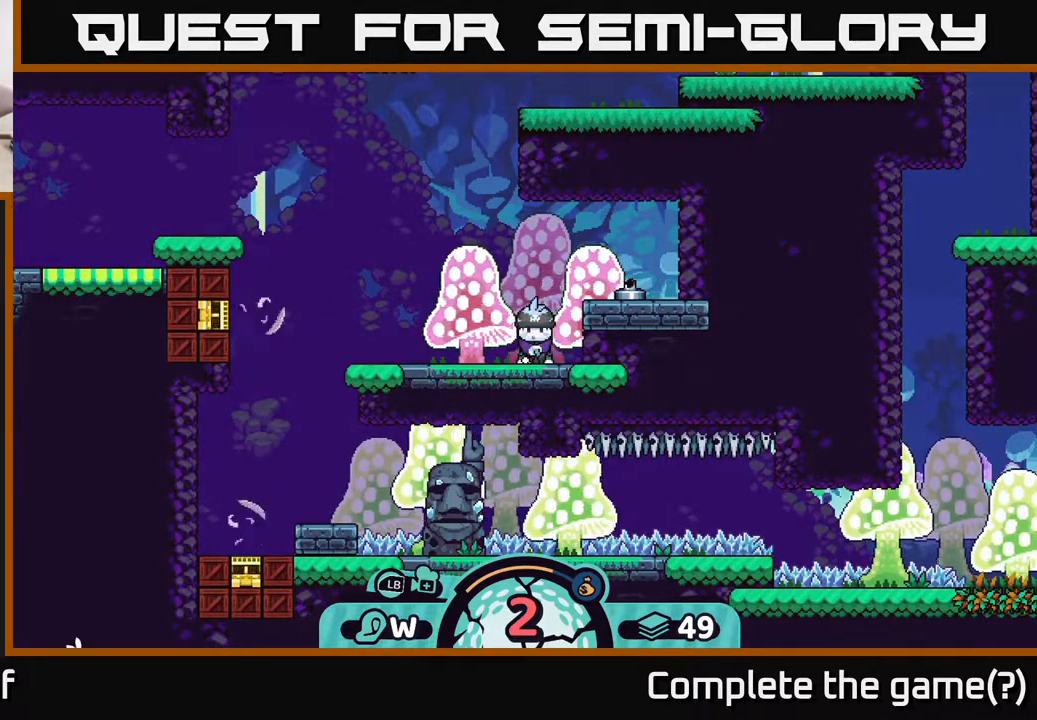
Gameplay with a controller (Xbox layout); each line is a JSON object with the inputs held at the frame after it. "events" lists button and stick changes between this image and that frame as [ms after this image, input, new state], when the widget could be followed in between.
{"buttons": [], "left_stick": "center", "right_stick": "center", "events": []}
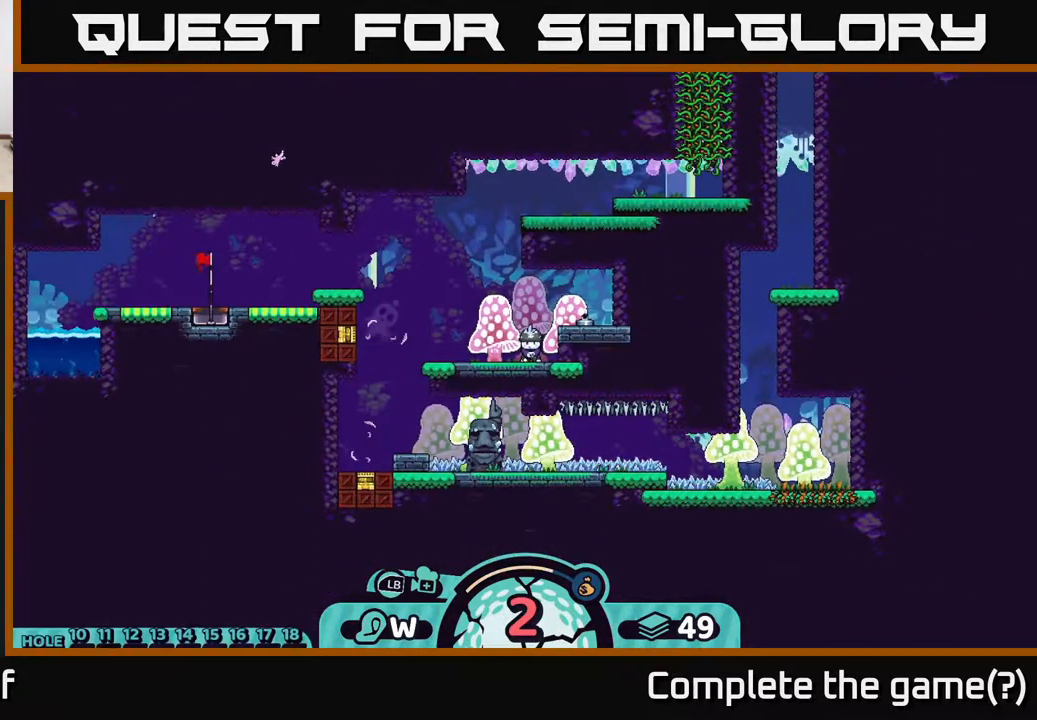
{"buttons": [], "left_stick": "center", "right_stick": "center", "events": []}
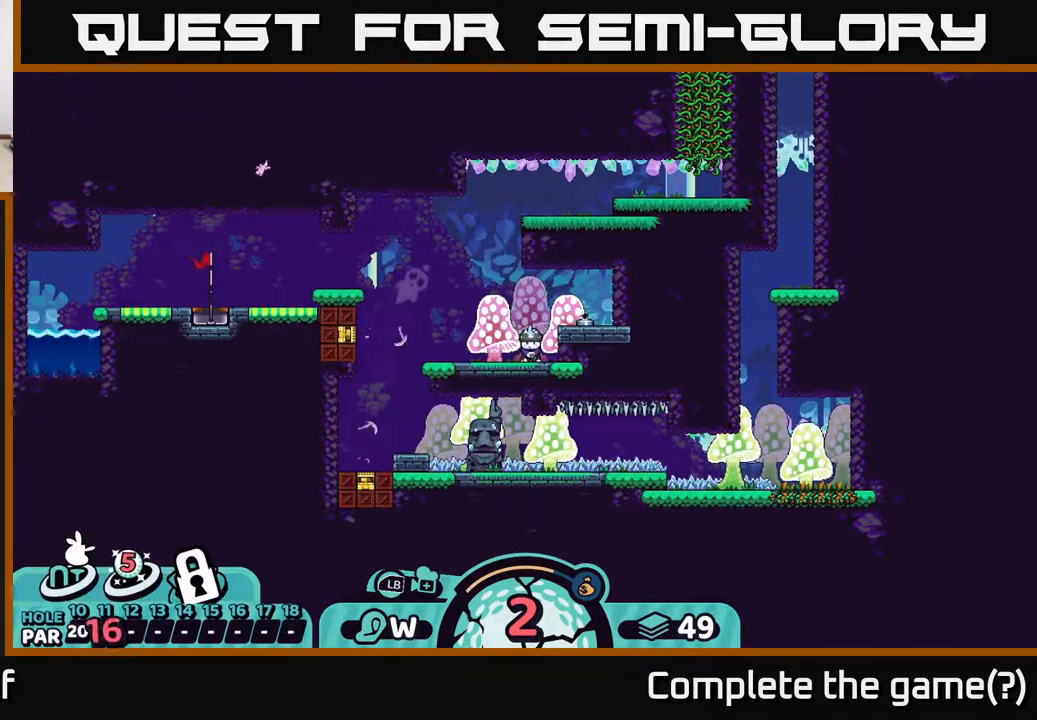
{"buttons": [], "left_stick": "center", "right_stick": "center", "events": []}
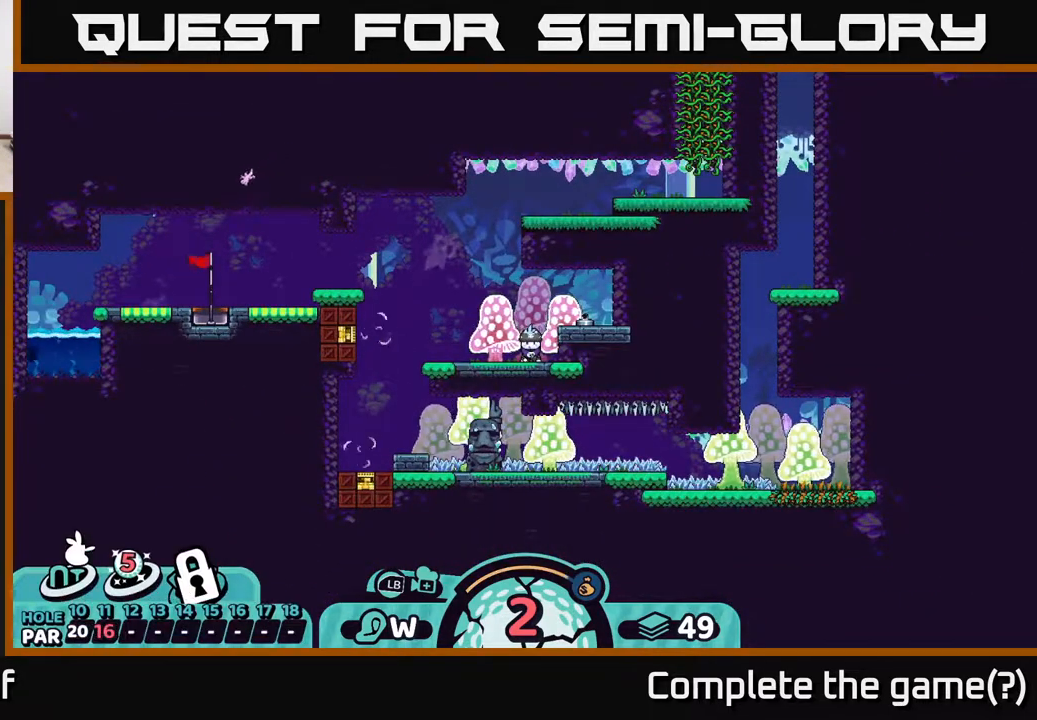
{"buttons": [], "left_stick": "center", "right_stick": "center", "events": []}
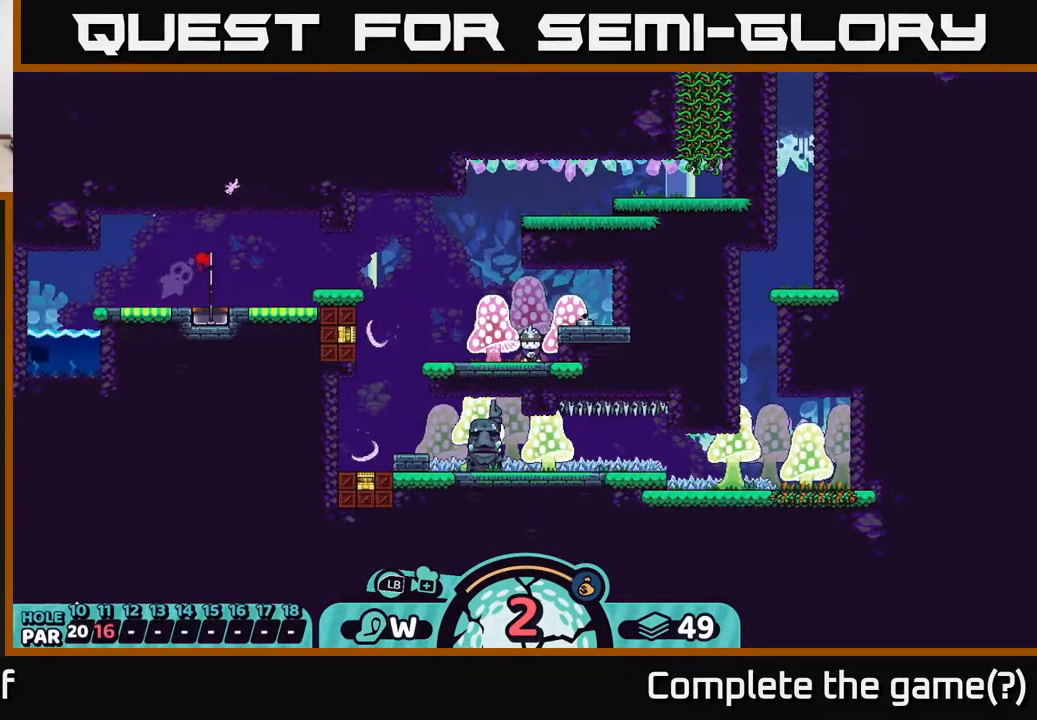
{"buttons": [], "left_stick": "center", "right_stick": "center", "events": [[100, "X", "down"], [183, "X", "up"]]}
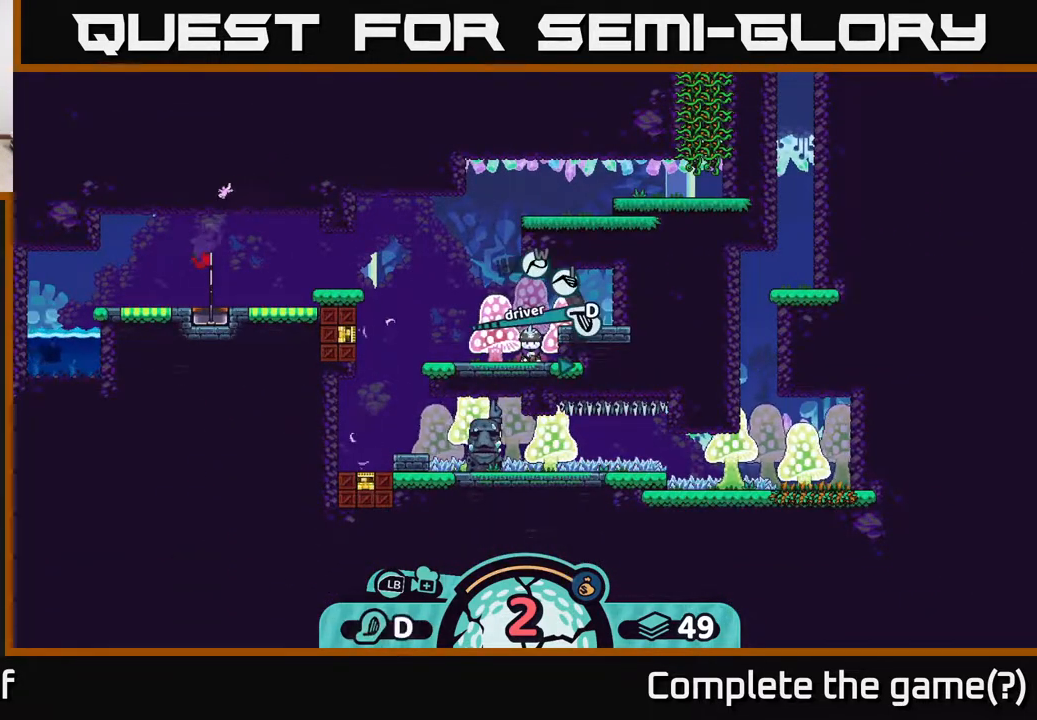
{"buttons": [], "left_stick": "center", "right_stick": "center", "events": [[183, "X", "down"], [317, "X", "up"]]}
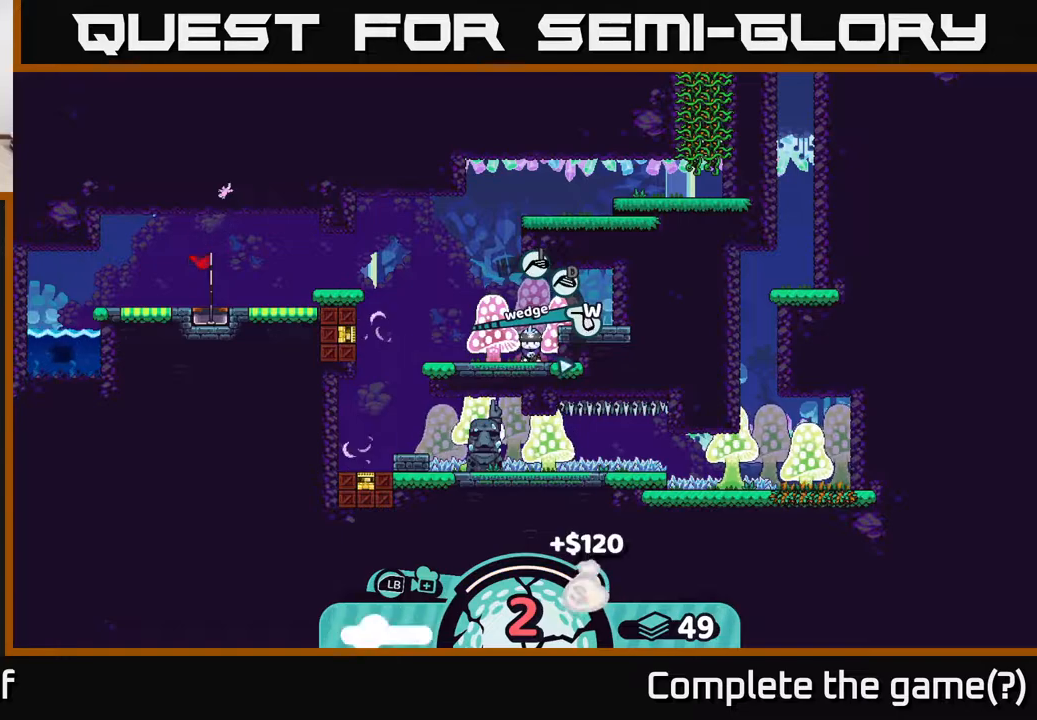
{"buttons": [], "left_stick": "center", "right_stick": "center", "events": [[33, "X", "down"], [83, "X", "up"]]}
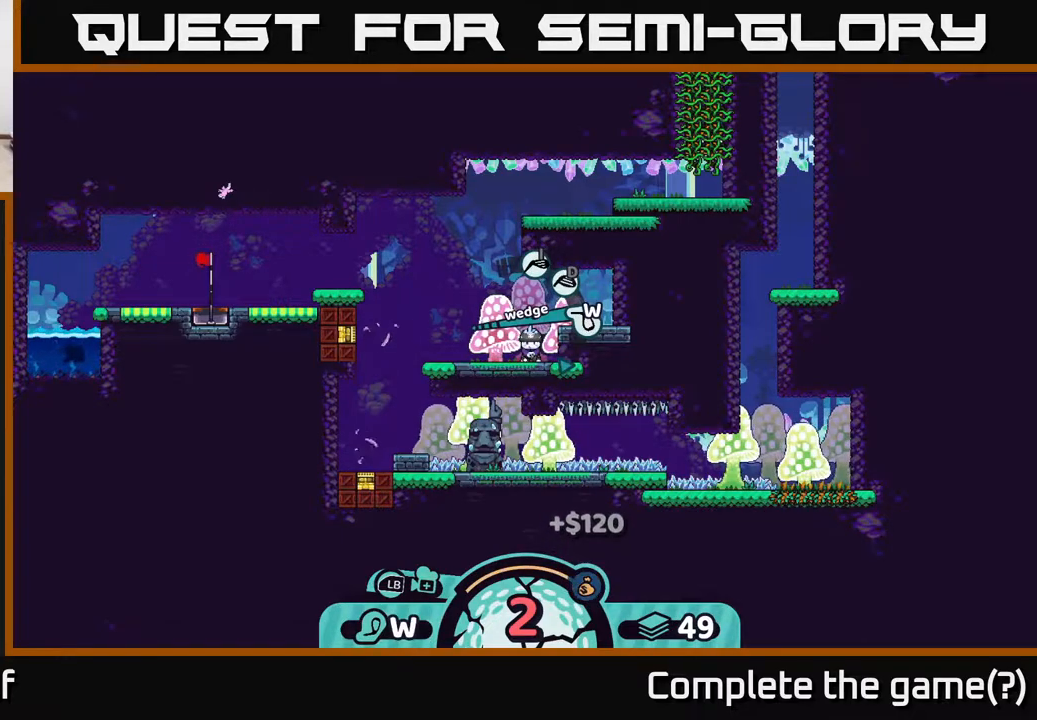
{"buttons": ["A"], "left_stick": "center", "right_stick": "center", "events": [[183, "left_stick", "left"], [450, "left_stick", "center"], [500, "A", "down"]]}
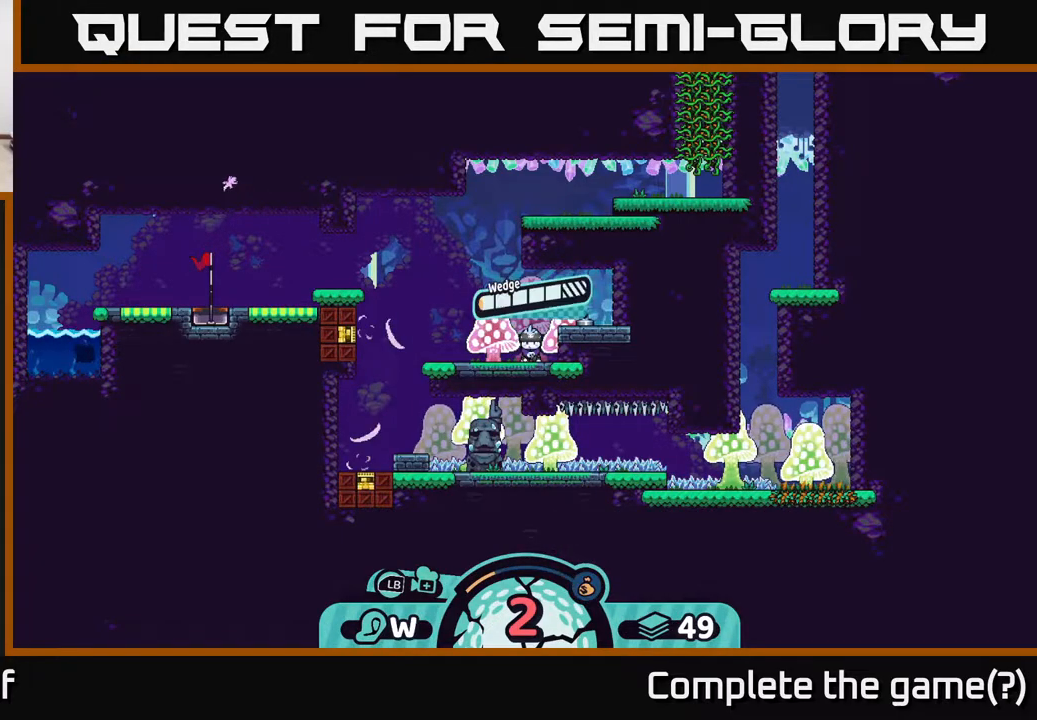
{"buttons": [], "left_stick": "center", "right_stick": "center", "events": [[50, "A", "up"]]}
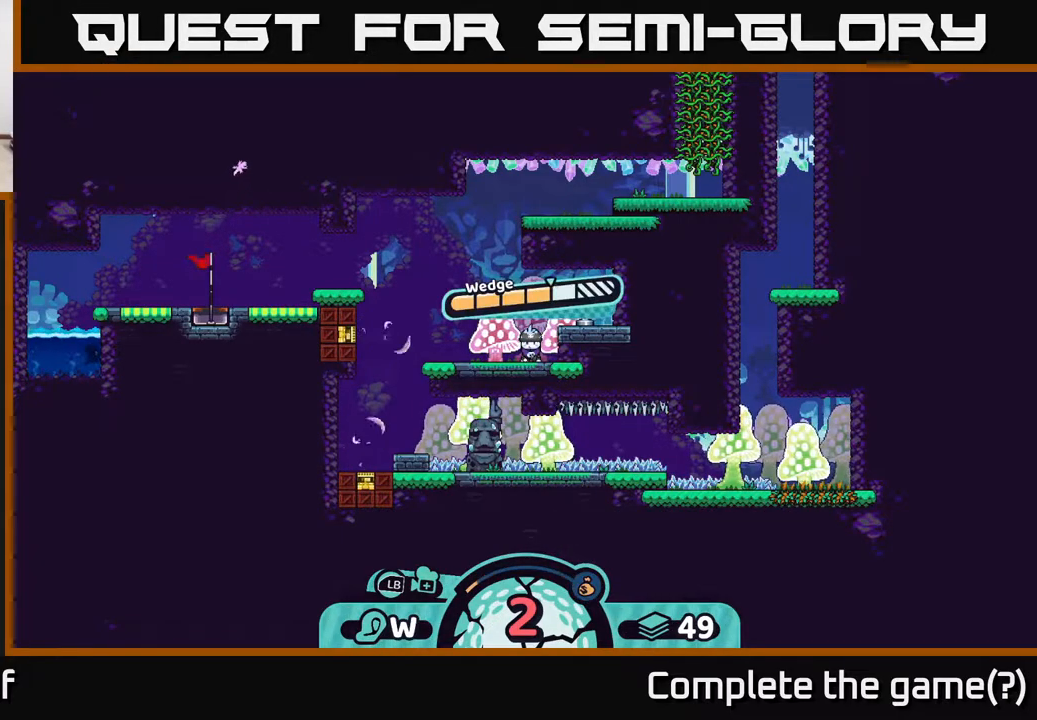
{"buttons": ["A"], "left_stick": "center", "right_stick": "center", "events": [[333, "A", "down"]]}
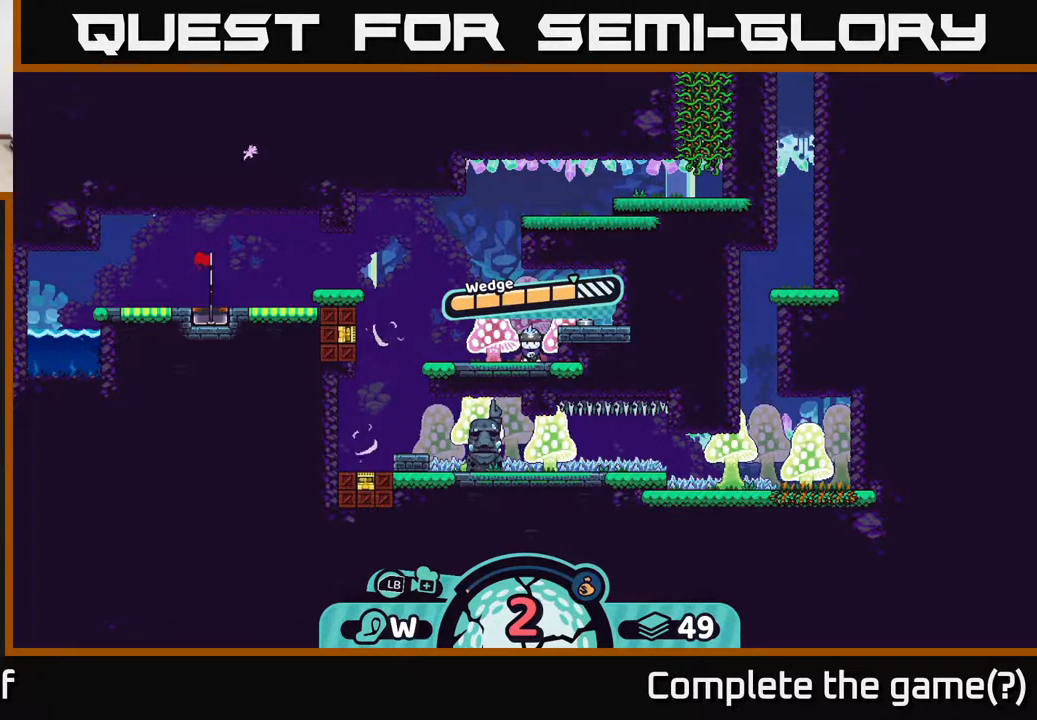
{"buttons": [], "left_stick": "center", "right_stick": "center", "events": [[133, "A", "up"]]}
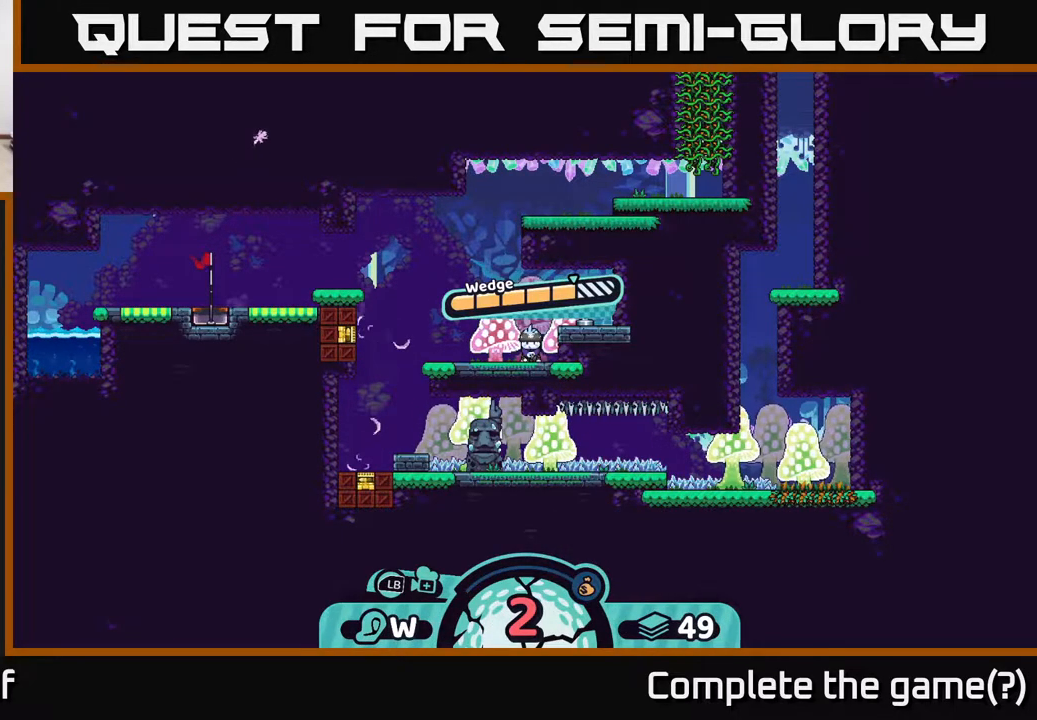
{"buttons": [], "left_stick": "center", "right_stick": "center", "events": []}
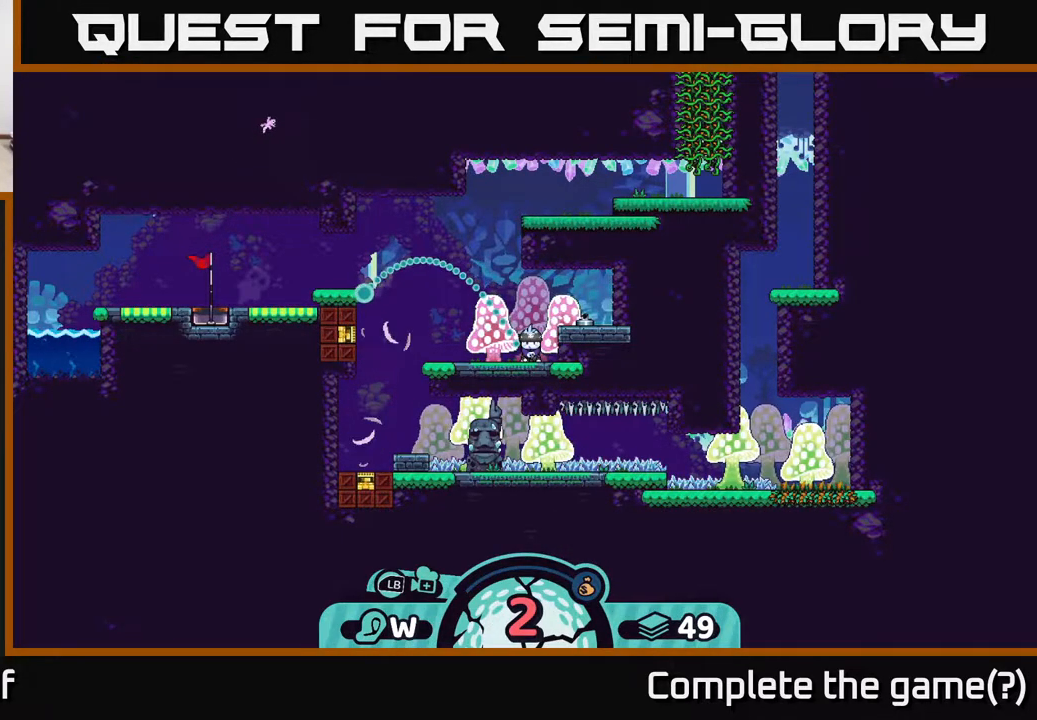
{"buttons": [], "left_stick": "center", "right_stick": "center", "events": []}
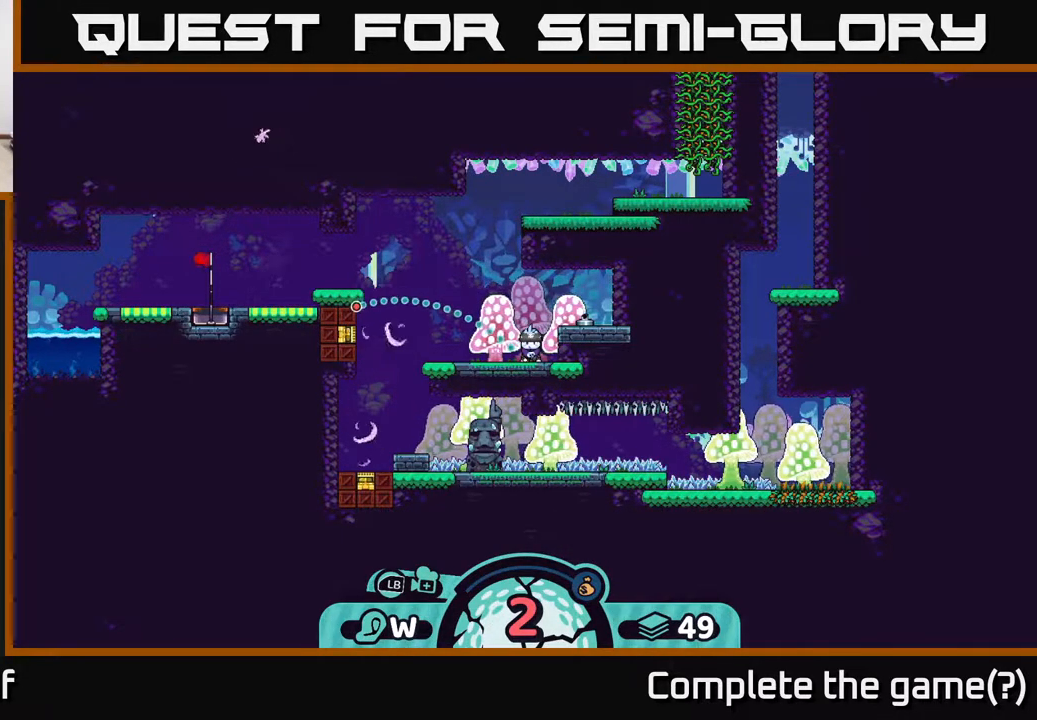
{"buttons": [], "left_stick": "center", "right_stick": "center", "events": []}
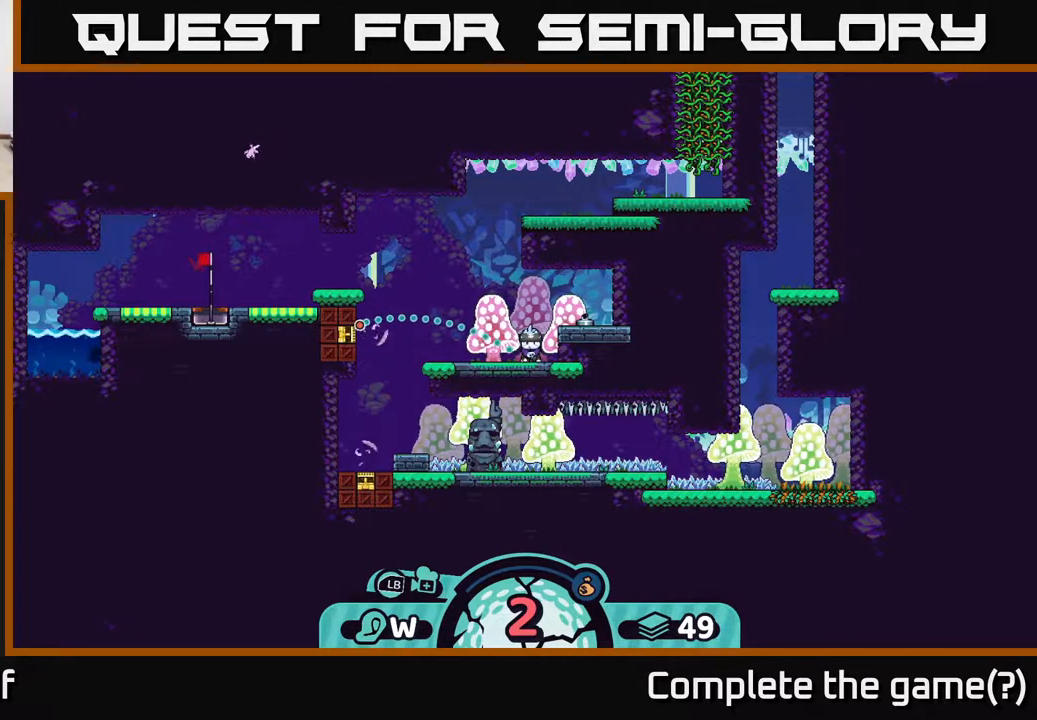
{"buttons": [], "left_stick": "center", "right_stick": "center", "events": []}
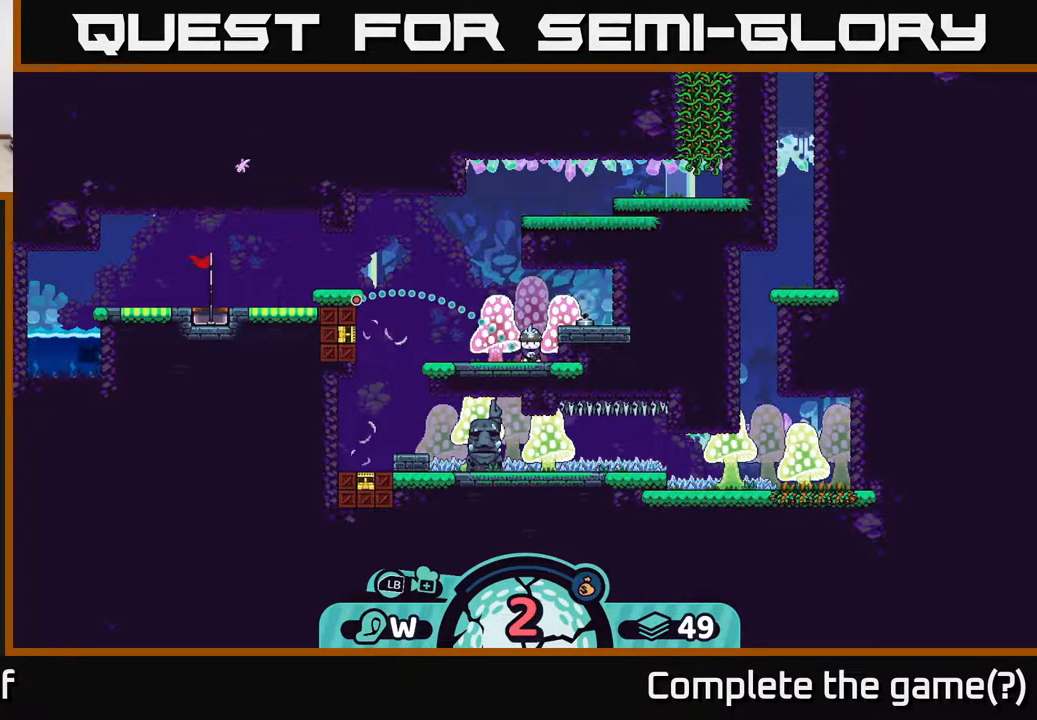
{"buttons": [], "left_stick": "center", "right_stick": "center", "events": []}
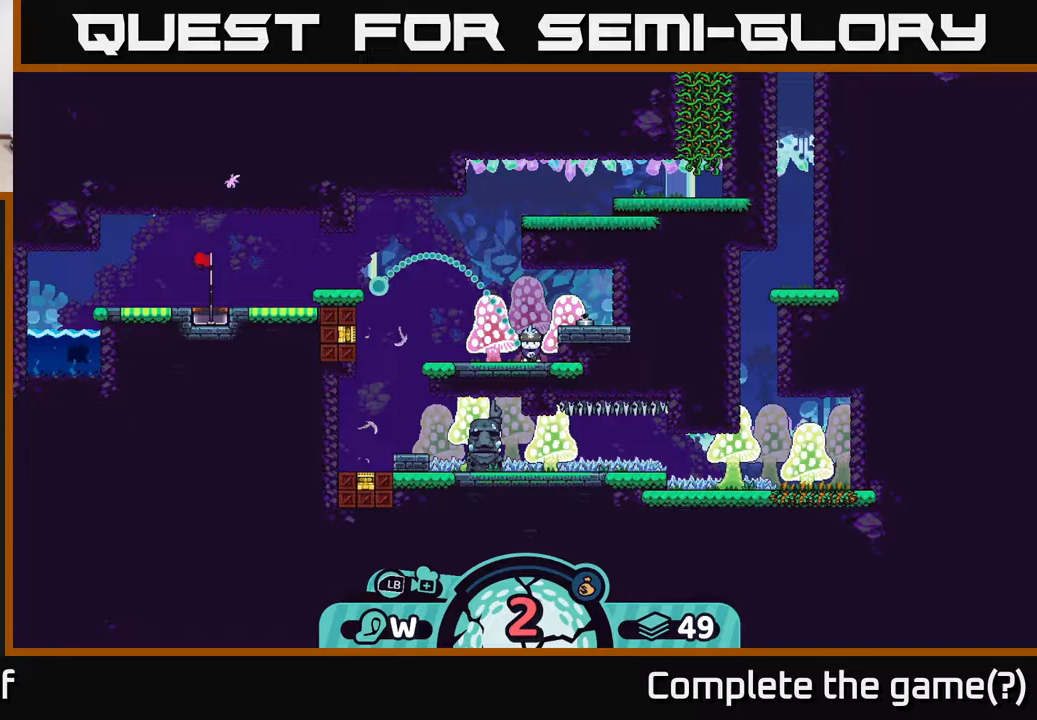
{"buttons": [], "left_stick": "center", "right_stick": "center", "events": []}
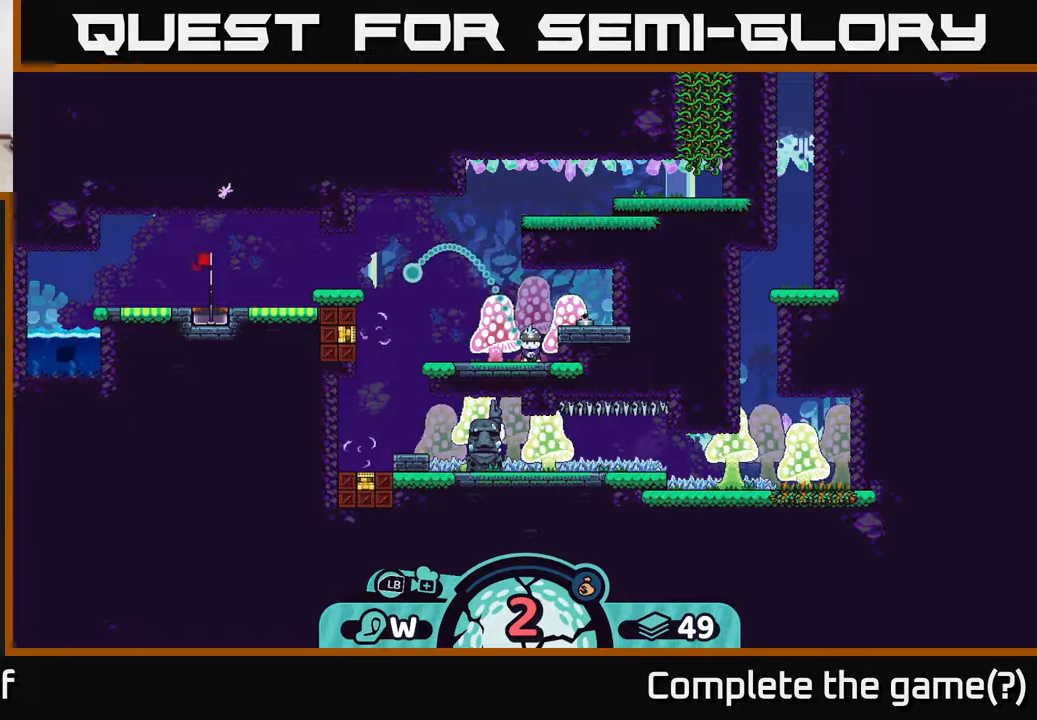
{"buttons": [], "left_stick": "center", "right_stick": "center", "events": []}
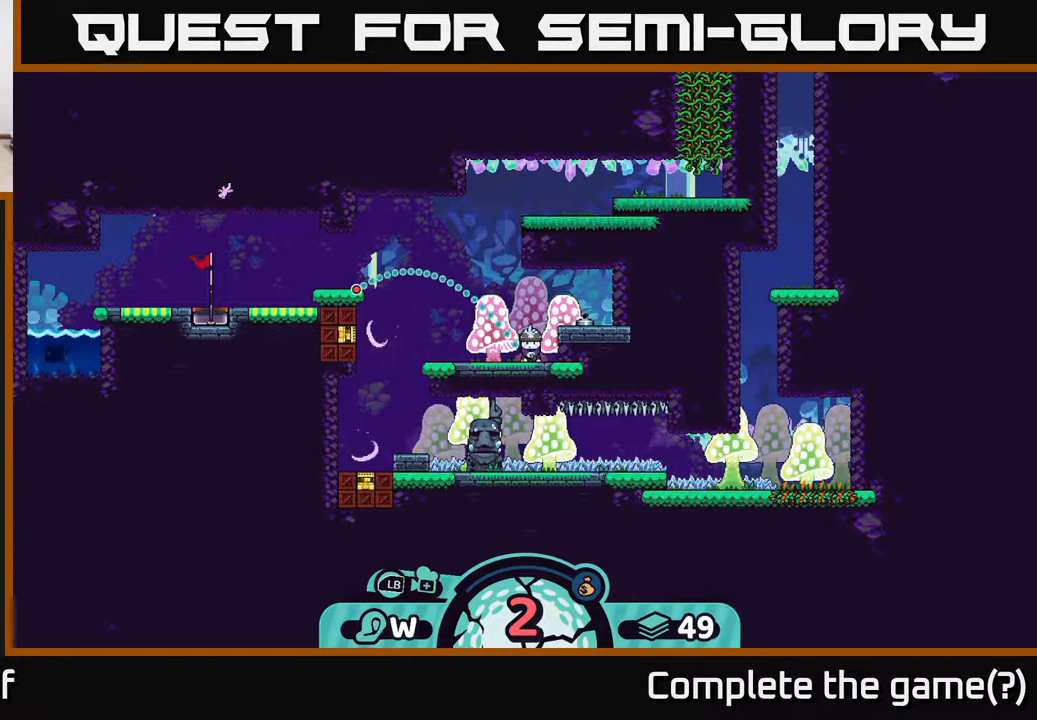
{"buttons": [], "left_stick": "left", "right_stick": "center", "events": [[117, "A", "down"], [233, "A", "up"], [350, "left_stick", "left"]]}
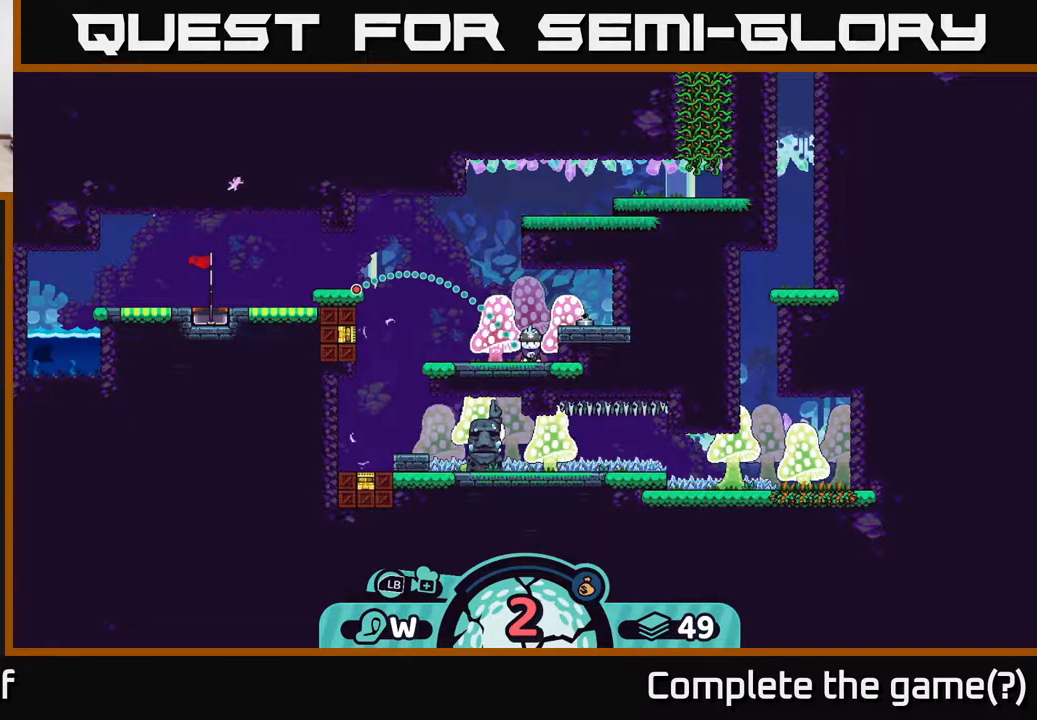
{"buttons": [], "left_stick": "left", "right_stick": "center", "events": []}
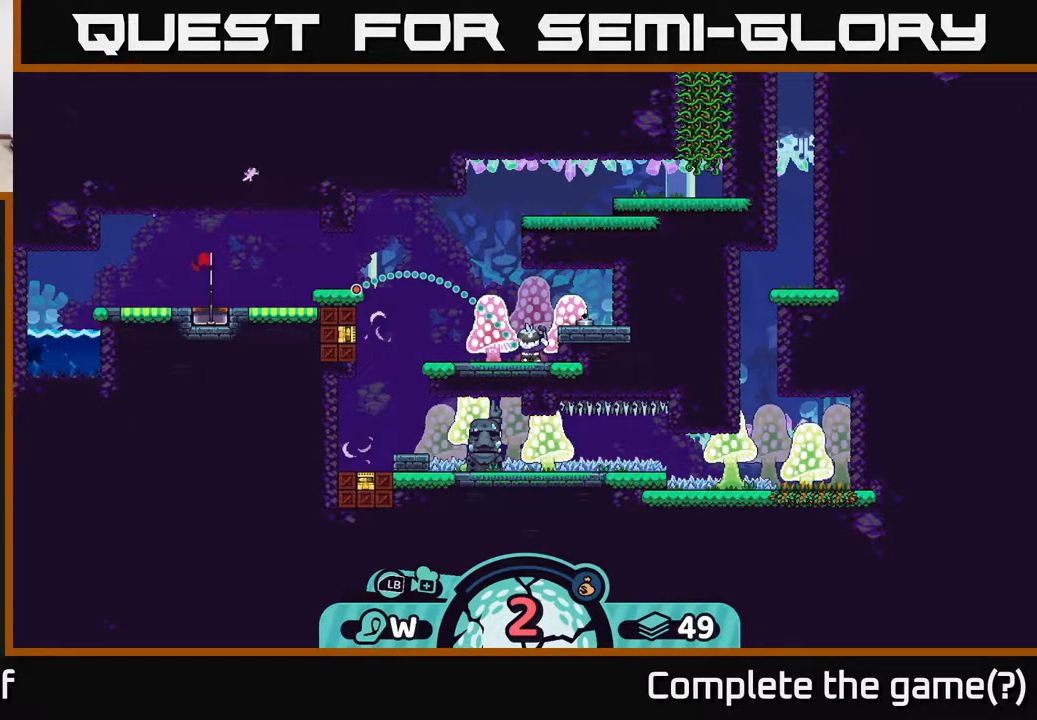
{"buttons": ["A"], "left_stick": "left", "right_stick": "center", "events": [[467, "A", "down"]]}
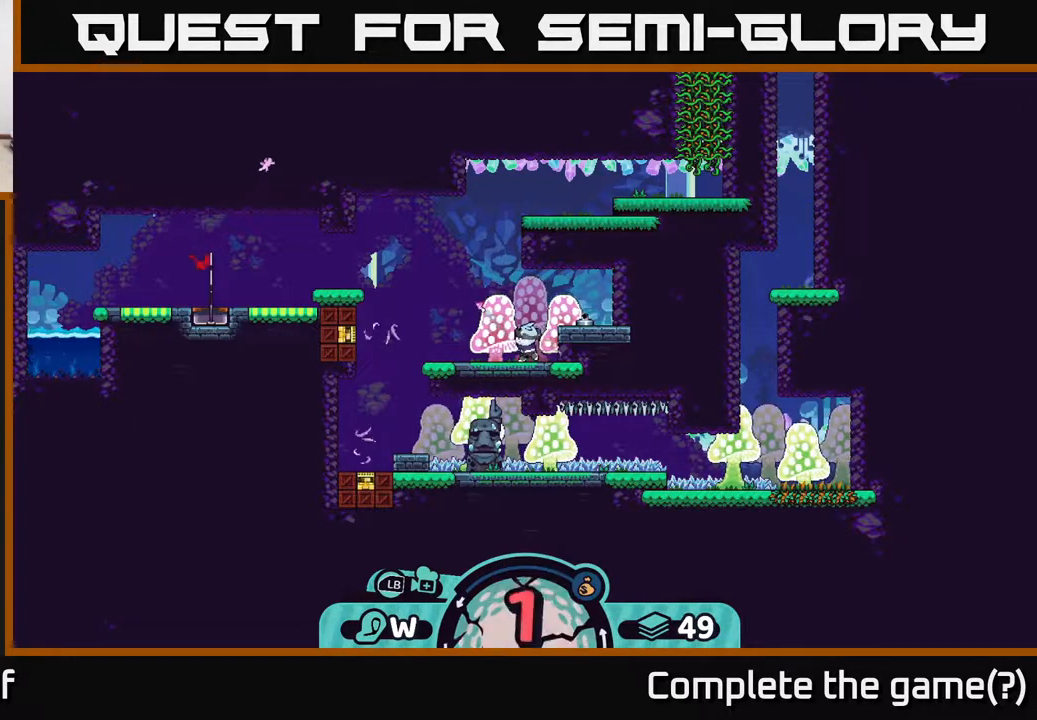
{"buttons": [], "left_stick": "left", "right_stick": "center", "events": [[33, "A", "up"], [117, "A", "down"], [167, "A", "up"], [267, "A", "down"], [333, "A", "up"], [383, "A", "down"], [450, "A", "up"]]}
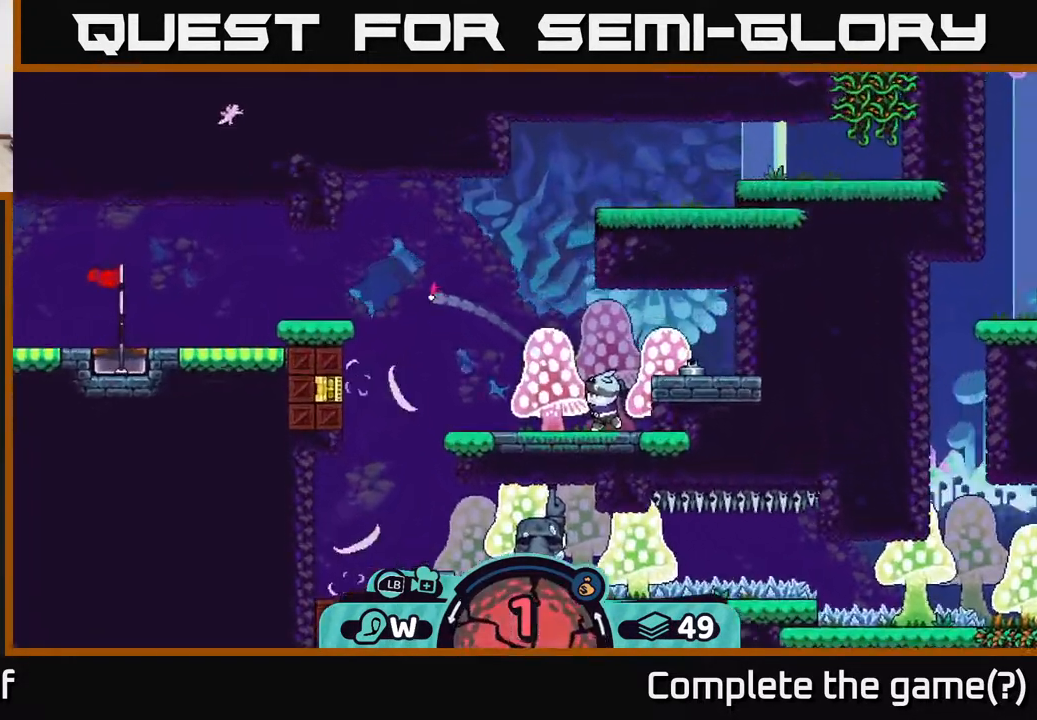
{"buttons": ["A"], "left_stick": "left", "right_stick": "center", "events": [[17, "A", "down"], [117, "A", "up"], [183, "A", "down"], [250, "A", "up"], [317, "A", "down"], [400, "A", "up"], [483, "A", "down"]]}
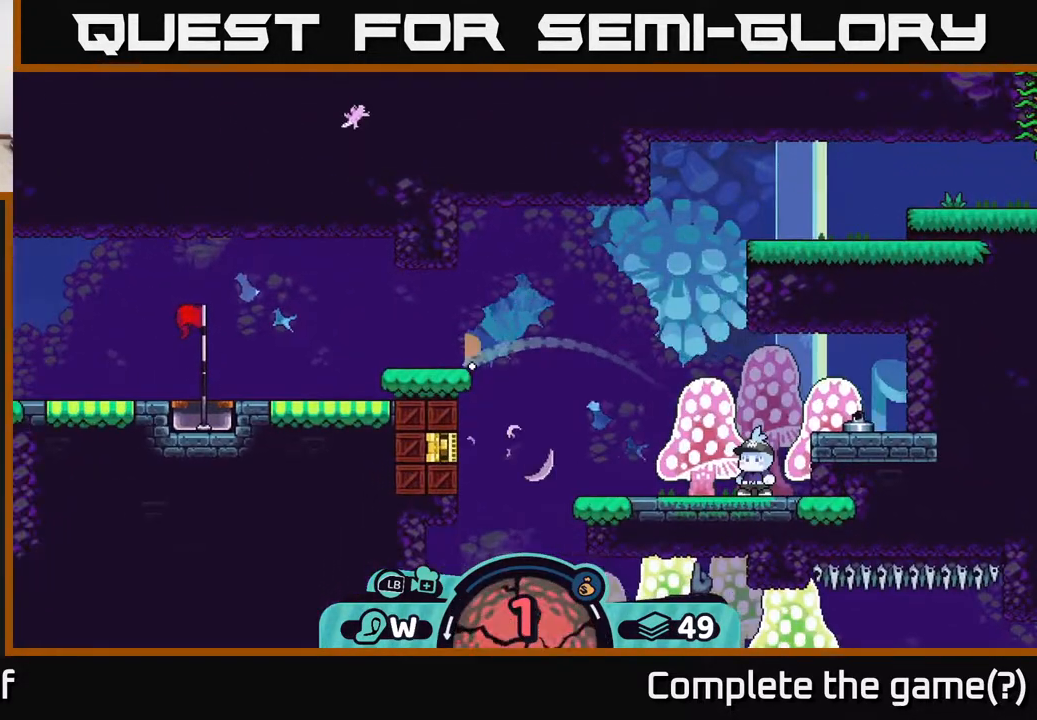
{"buttons": [], "left_stick": "right", "right_stick": "center", "events": [[83, "A", "up"], [150, "A", "down"], [250, "A", "up"], [333, "A", "down"], [450, "left_stick", "right"], [467, "A", "up"]]}
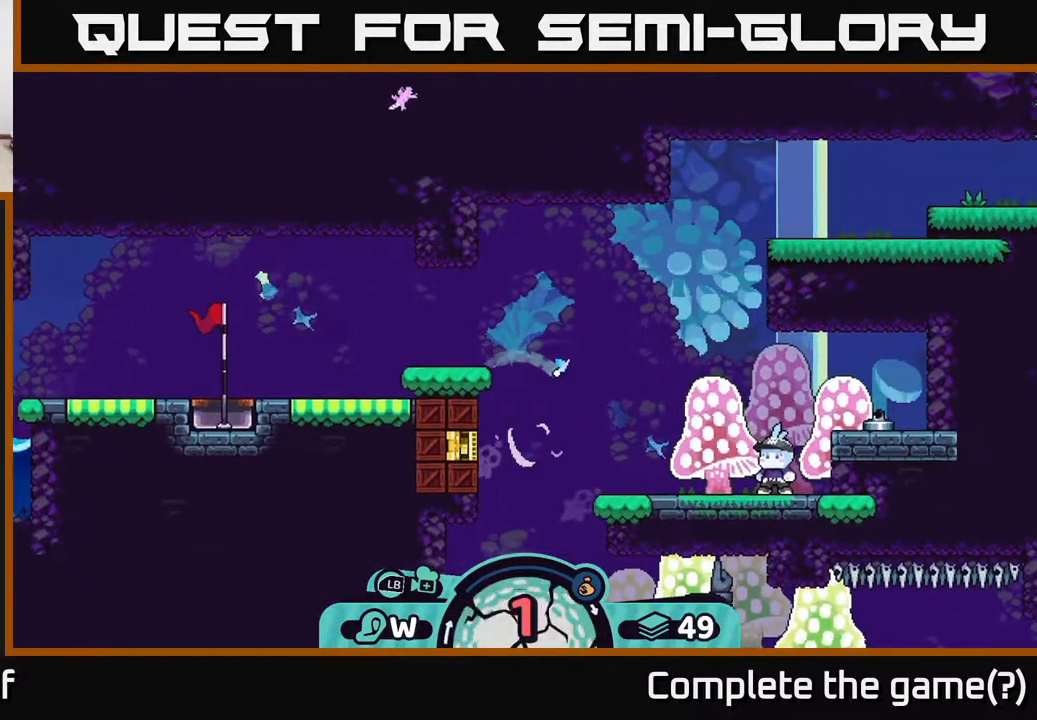
{"buttons": ["A"], "left_stick": "right", "right_stick": "center", "events": [[67, "A", "down"], [150, "A", "up"], [283, "A", "down"], [400, "A", "up"], [467, "A", "down"]]}
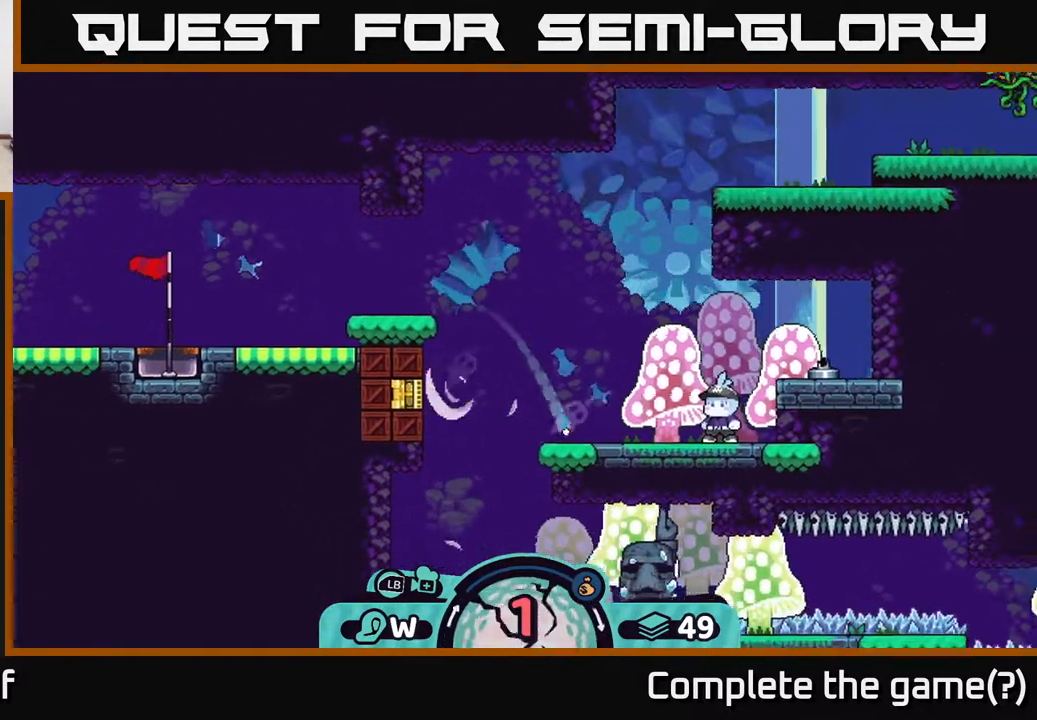
{"buttons": [], "left_stick": "center", "right_stick": "center", "events": [[83, "A", "up"], [450, "left_stick", "center"]]}
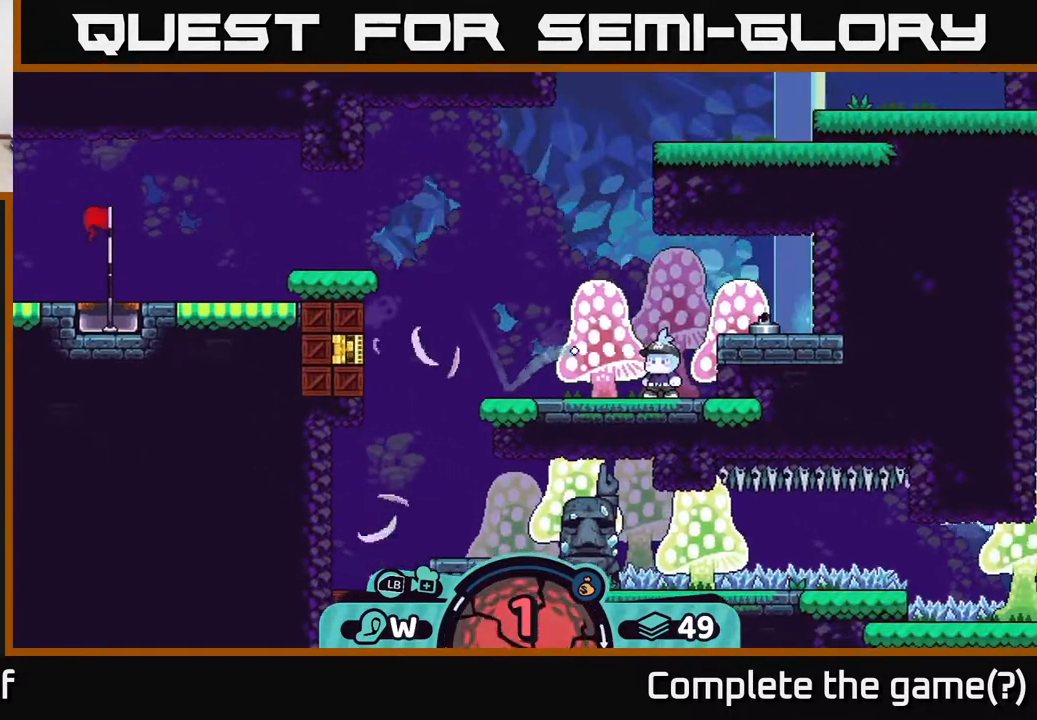
{"buttons": [], "left_stick": "left", "right_stick": "center", "events": [[50, "left_stick", "left"]]}
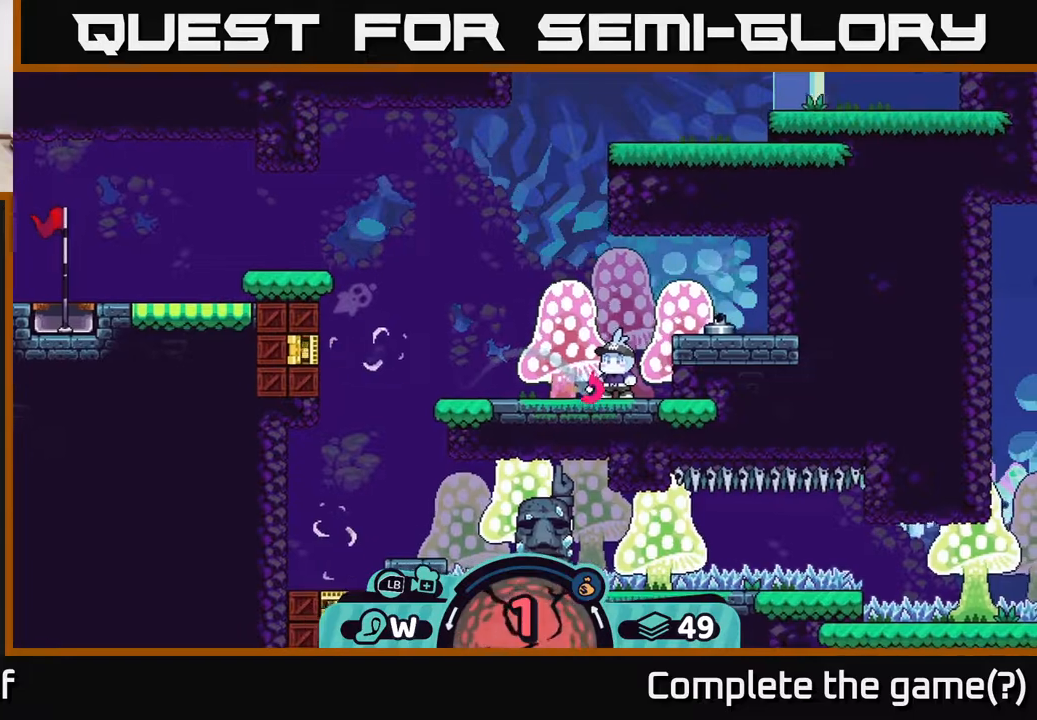
{"buttons": [], "left_stick": "right", "right_stick": "center", "events": [[233, "A", "down"], [267, "A", "up"], [350, "left_stick", "right"]]}
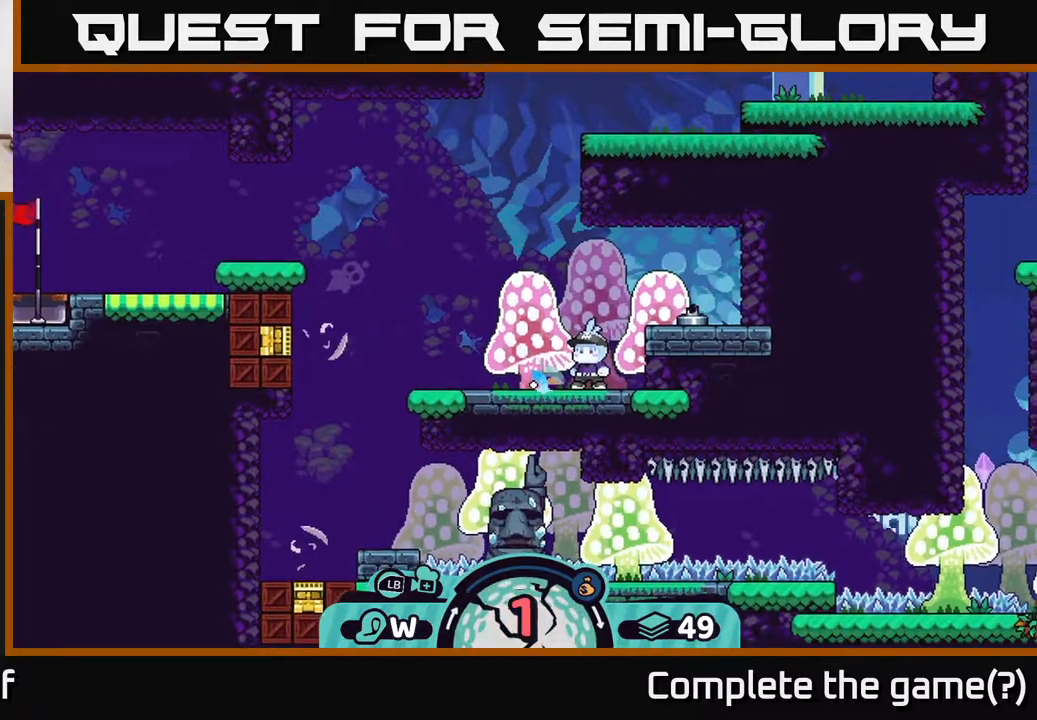
{"buttons": ["A"], "left_stick": "left", "right_stick": "center", "events": [[233, "left_stick", "center"], [283, "left_stick", "left"], [450, "A", "down"]]}
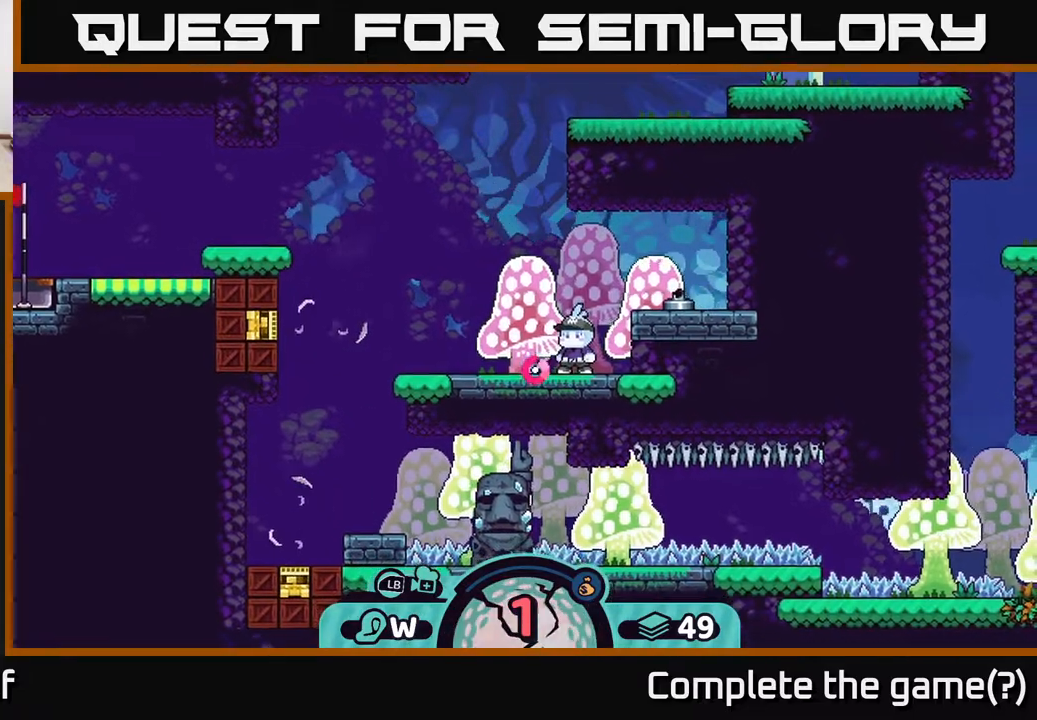
{"buttons": [], "left_stick": "left", "right_stick": "center", "events": [[17, "A", "up"], [350, "A", "down"], [400, "A", "up"]]}